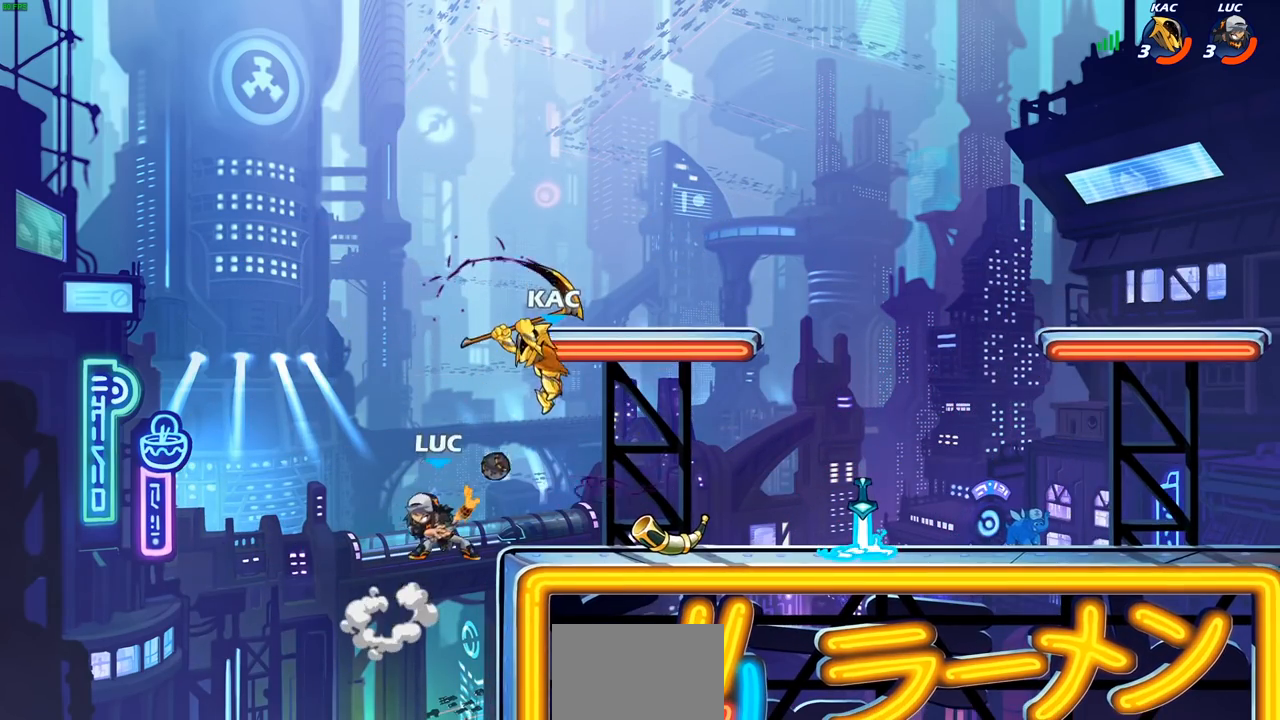
Gameplay with a controller (PlayStation layout); each line is a JSON object with the inputs held at the frame after it. "events" lists button and stick changes between this image and that frame as [ms after this image, input, new state], when the widget could be followed in between. Not read: L3 R3.
{"buttons": [], "left_stick": "up-right", "right_stick": "center", "events": []}
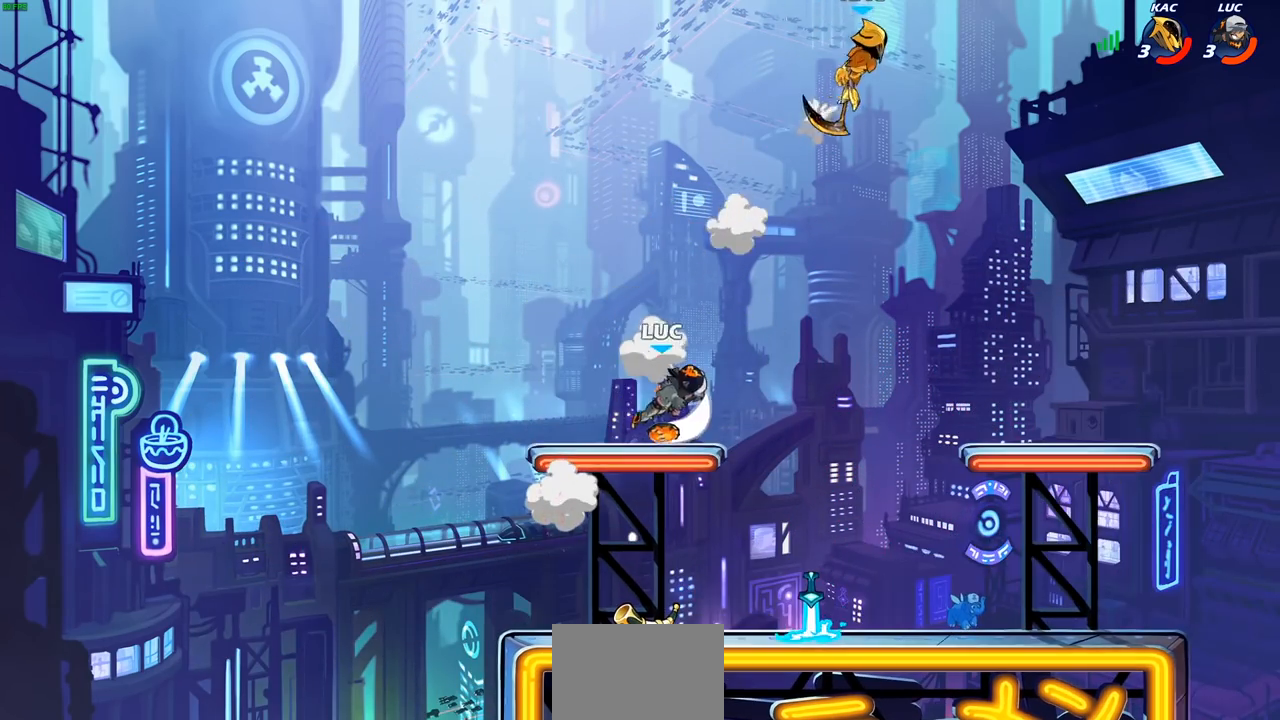
{"buttons": [], "left_stick": "center", "right_stick": "center", "events": [[383, "left_stick", "center"], [400, "R2", "down"], [417, "CIRCLE", "down"], [500, "CIRCLE", "up"], [500, "R2", "up"]]}
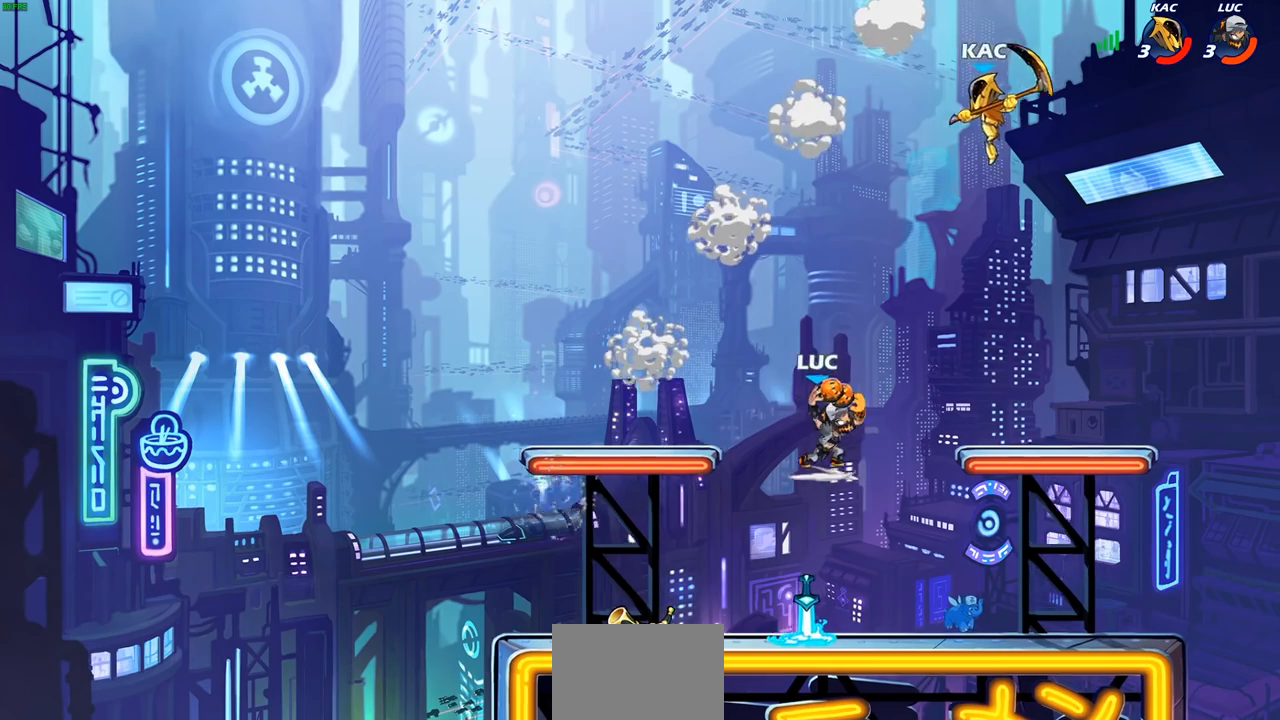
{"buttons": [], "left_stick": "center", "right_stick": "center", "events": []}
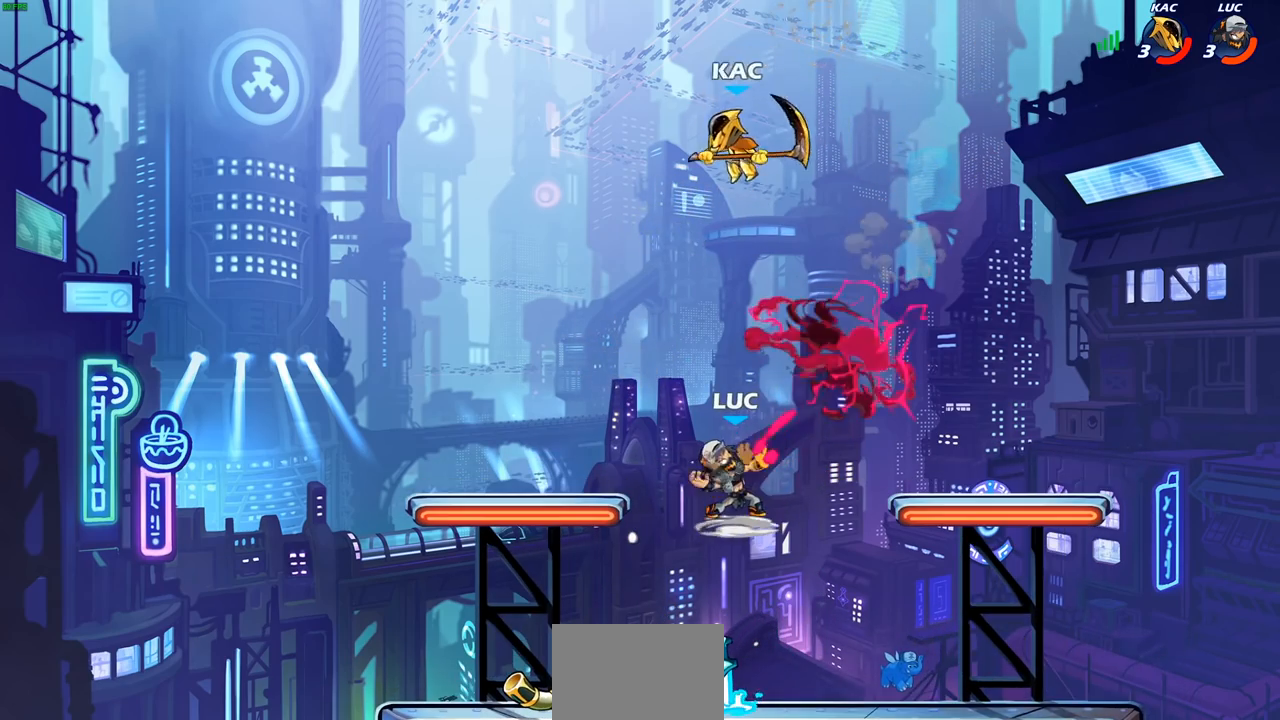
{"buttons": [], "left_stick": "up-left", "right_stick": "center", "events": [[100, "left_stick", "left"], [417, "CROSS", "down"], [483, "CROSS", "up"], [483, "left_stick", "up-left"]]}
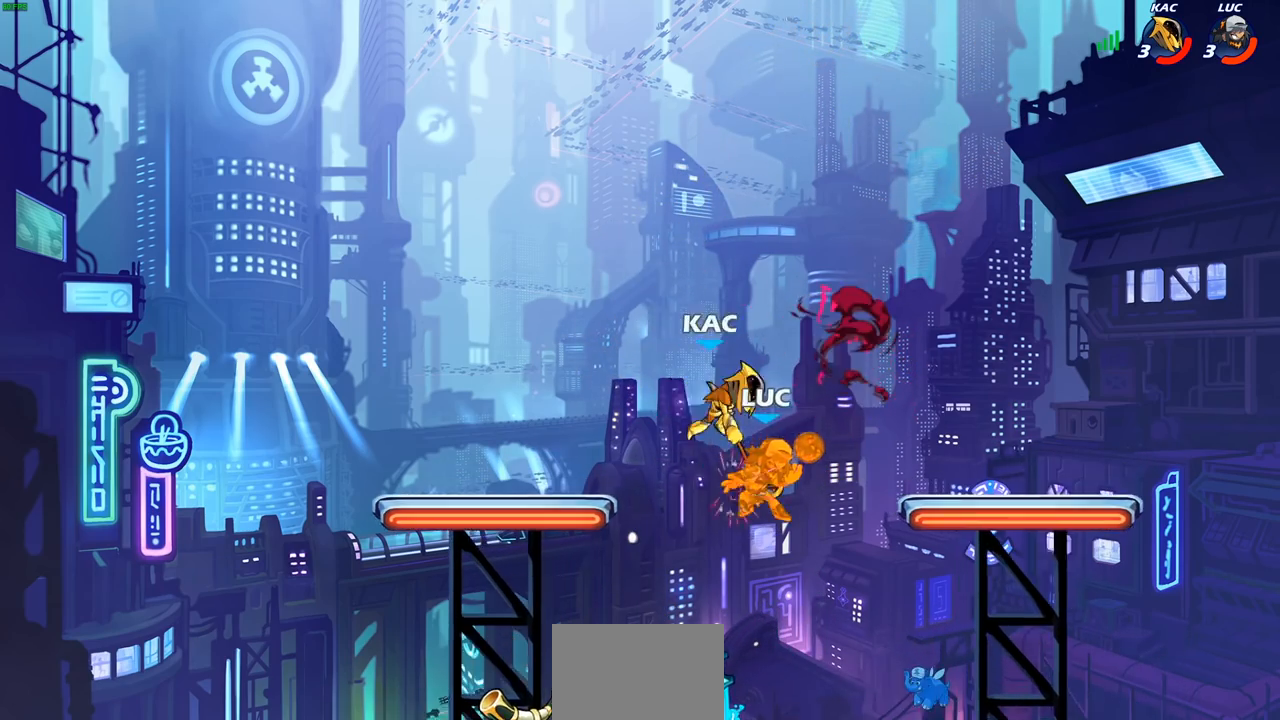
{"buttons": [], "left_stick": "center", "right_stick": "center", "events": [[100, "left_stick", "up-right"], [167, "left_stick", "center"], [467, "L1", "down"], [483, "L1", "up"]]}
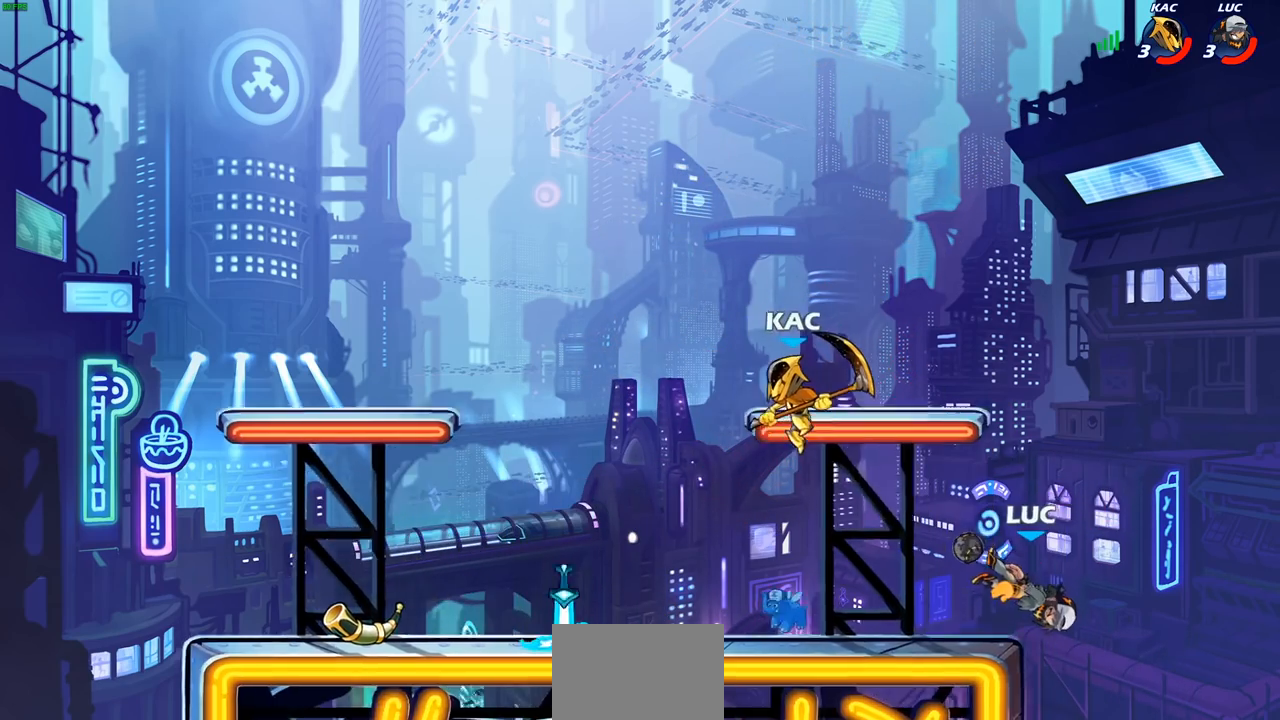
{"buttons": [], "left_stick": "left", "right_stick": "center", "events": [[33, "left_stick", "left"], [100, "CROSS", "down"], [200, "CROSS", "up"], [233, "left_stick", "down-left"], [367, "left_stick", "left"]]}
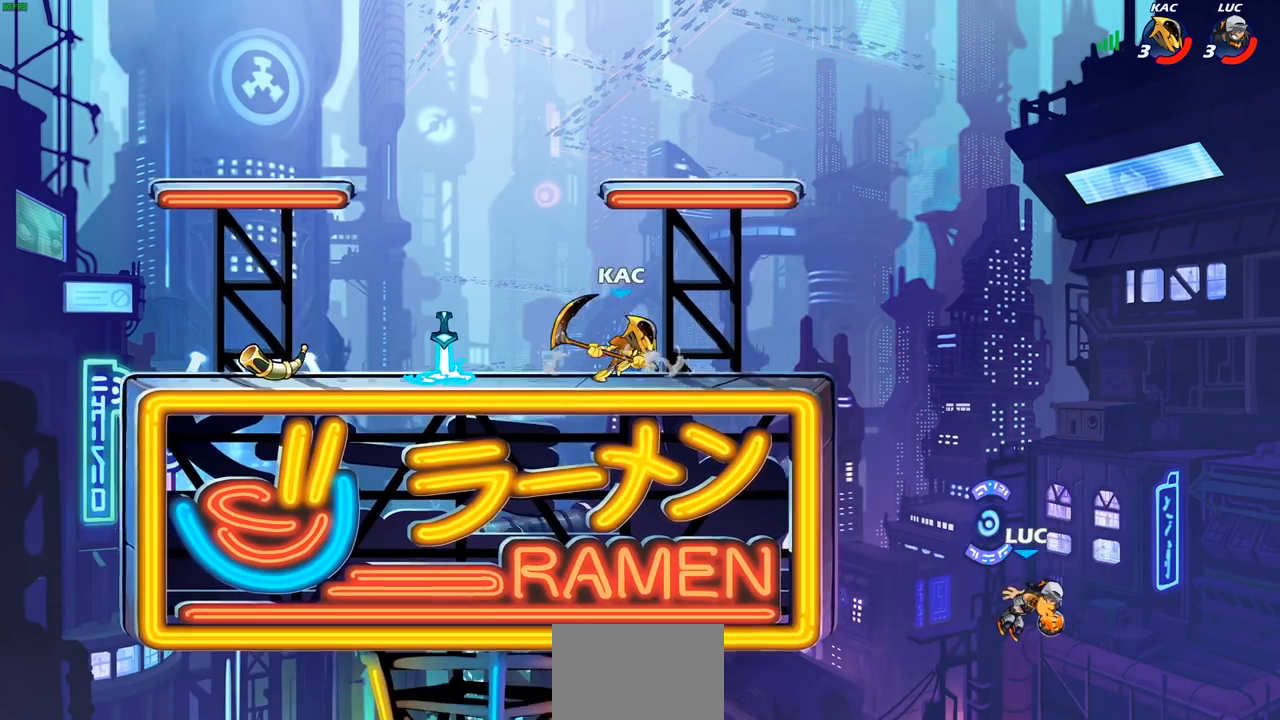
{"buttons": ["CROSS"], "left_stick": "up-left", "right_stick": "center", "events": [[267, "CROSS", "down"], [417, "left_stick", "up-left"]]}
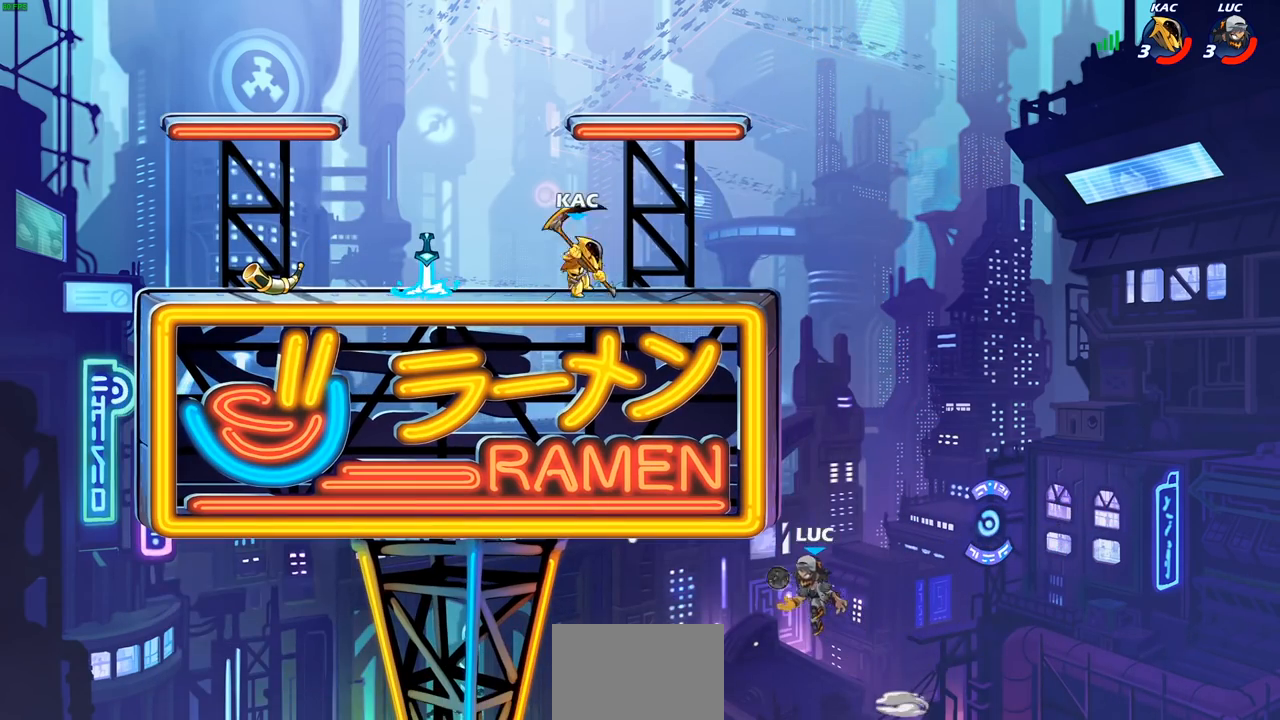
{"buttons": [], "left_stick": "up-right", "right_stick": "center", "events": [[50, "CROSS", "up"], [117, "left_stick", "up-right"], [267, "left_stick", "up-left"], [383, "left_stick", "up-right"]]}
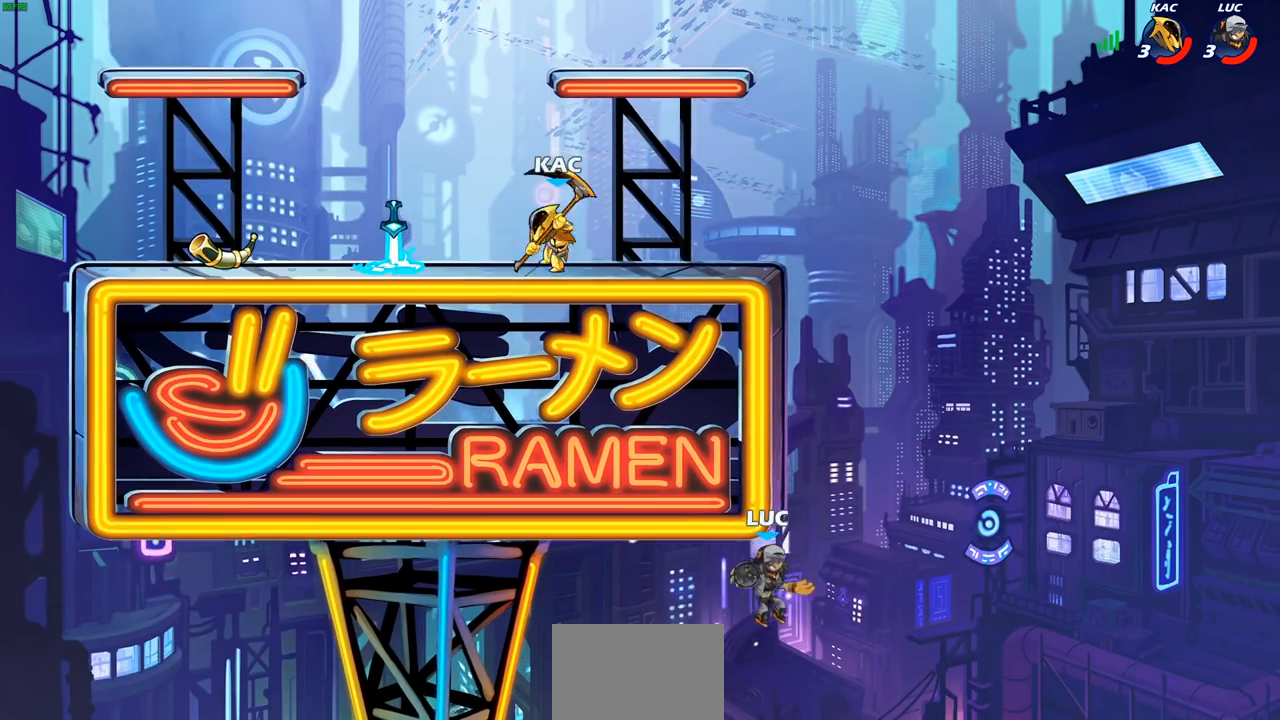
{"buttons": [], "left_stick": "up-left", "right_stick": "center", "events": [[17, "left_stick", "up"], [83, "R2", "down"], [400, "left_stick", "up-left"], [483, "R2", "up"]]}
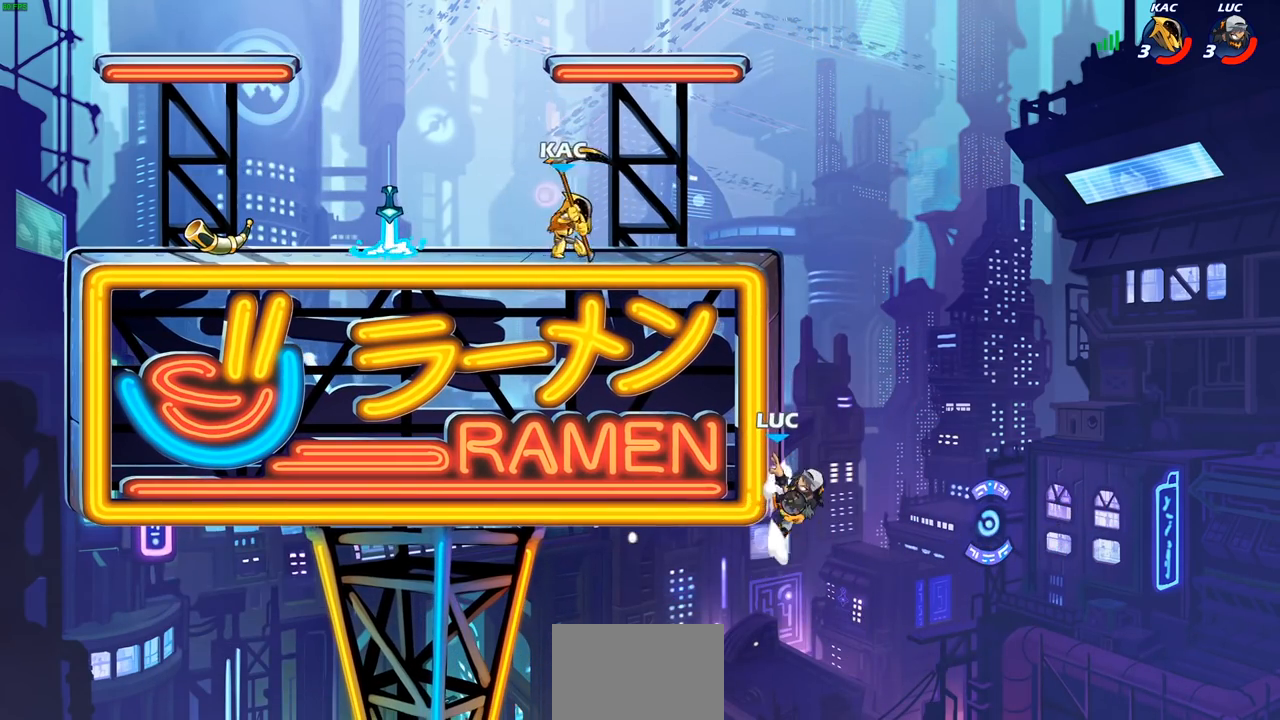
{"buttons": [], "left_stick": "down-left", "right_stick": "center", "events": [[83, "CROSS", "down"], [200, "CROSS", "up"], [333, "left_stick", "up-right"], [400, "left_stick", "down-right"], [450, "left_stick", "down-left"]]}
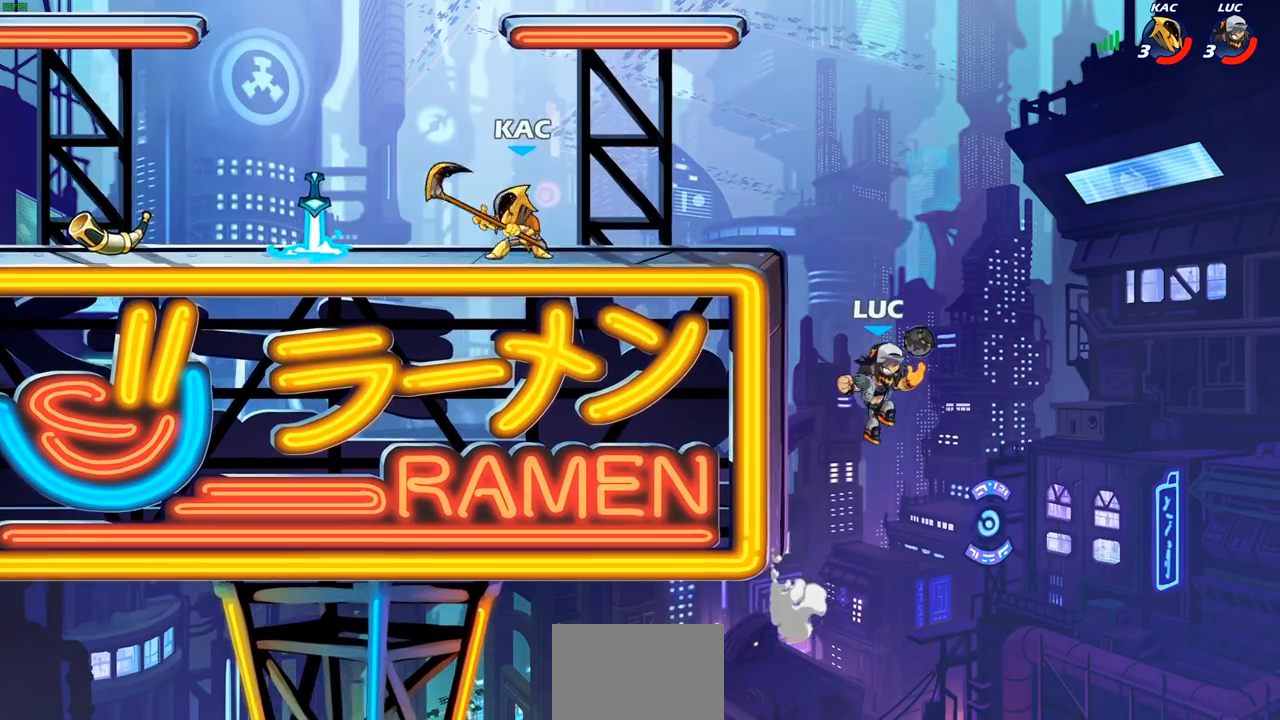
{"buttons": [], "left_stick": "up-right", "right_stick": "center", "events": [[33, "left_stick", "left"], [300, "CROSS", "down"], [450, "CROSS", "up"], [467, "left_stick", "up-right"]]}
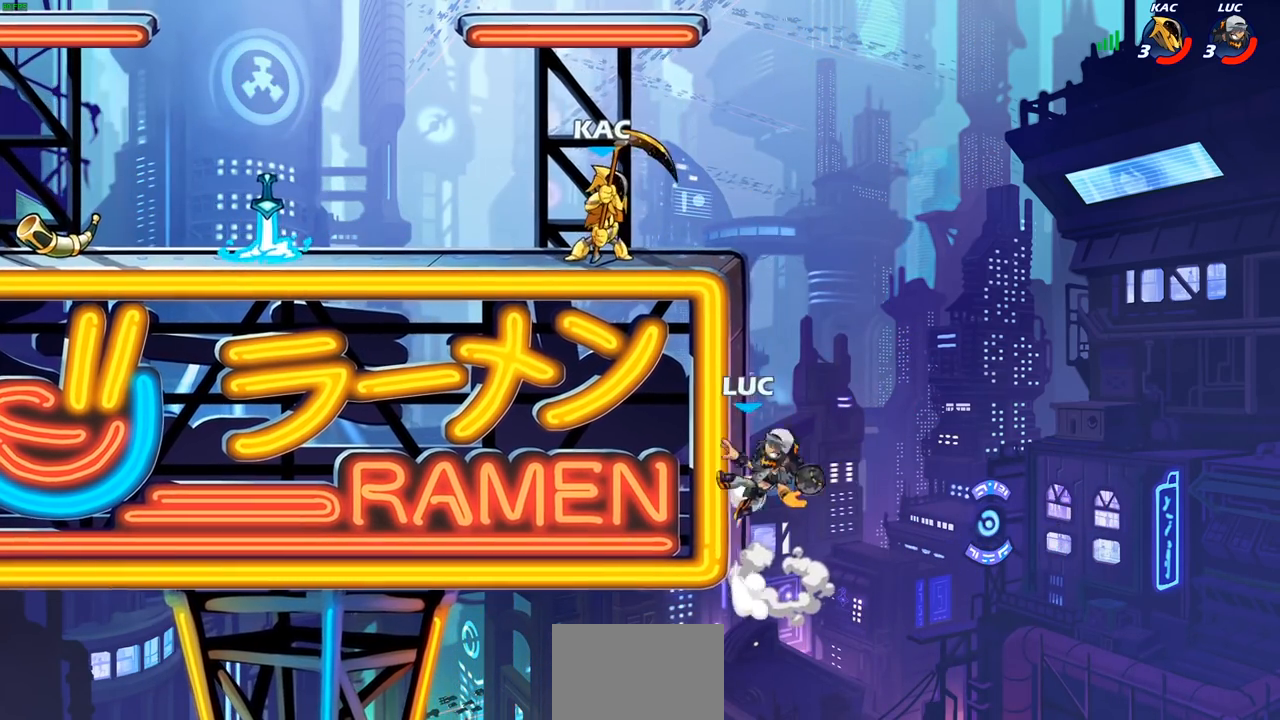
{"buttons": ["CROSS"], "left_stick": "up", "right_stick": "center", "events": [[117, "left_stick", "left"], [283, "left_stick", "down"], [383, "left_stick", "right"], [433, "CROSS", "down"], [467, "left_stick", "up"]]}
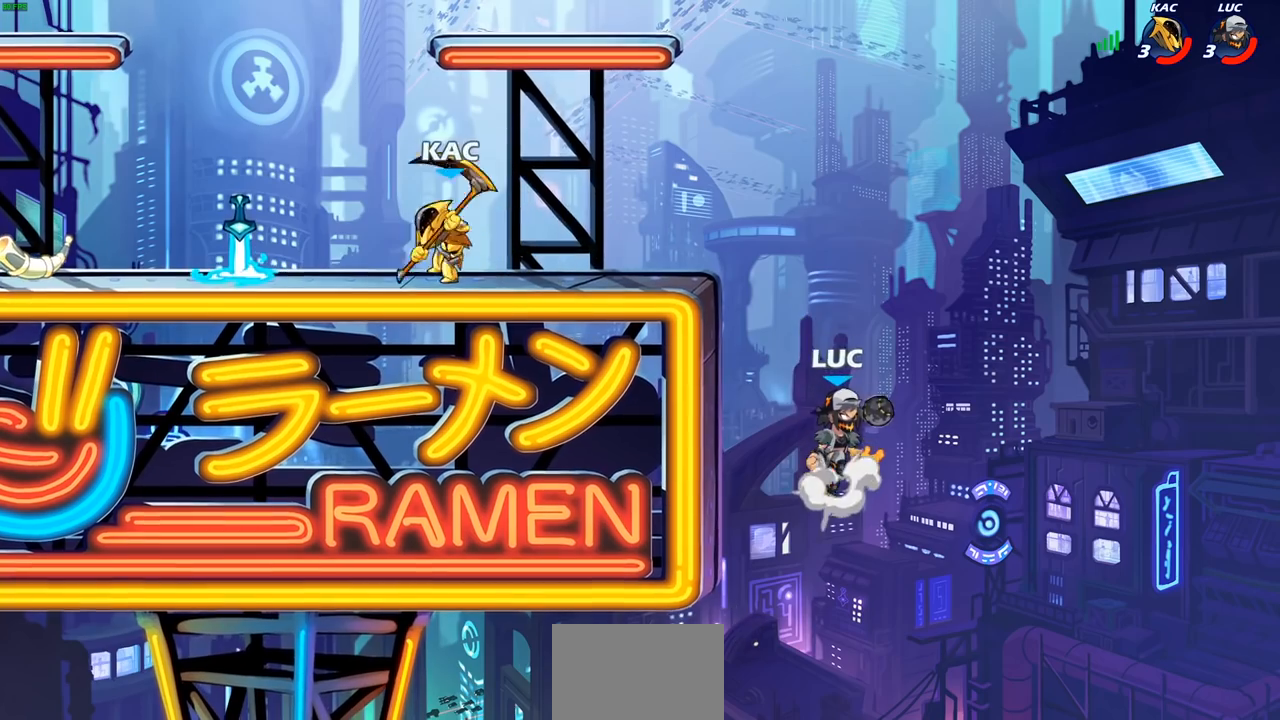
{"buttons": [], "left_stick": "up-left", "right_stick": "center", "events": [[33, "left_stick", "up-left"], [50, "CROSS", "up"], [200, "CROSS", "down"], [300, "CIRCLE", "down"], [317, "CROSS", "up"], [383, "CIRCLE", "up"]]}
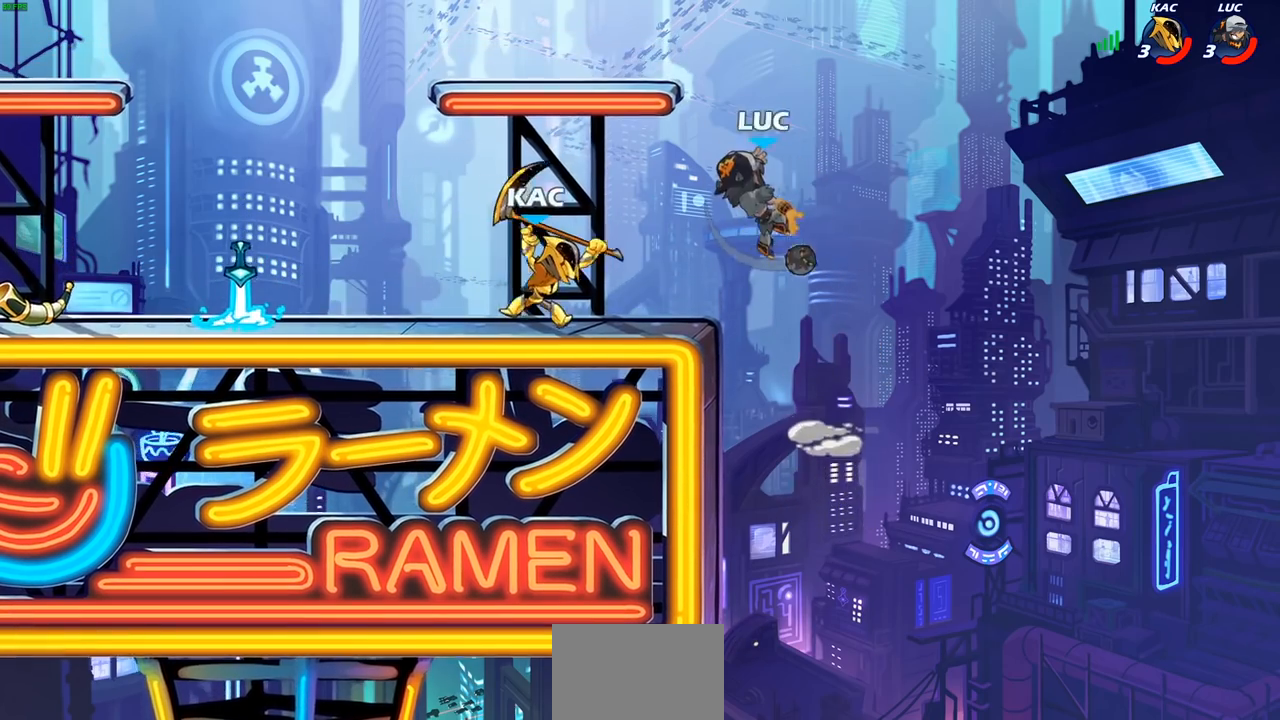
{"buttons": [], "left_stick": "right", "right_stick": "center", "events": [[217, "left_stick", "center"], [367, "left_stick", "right"]]}
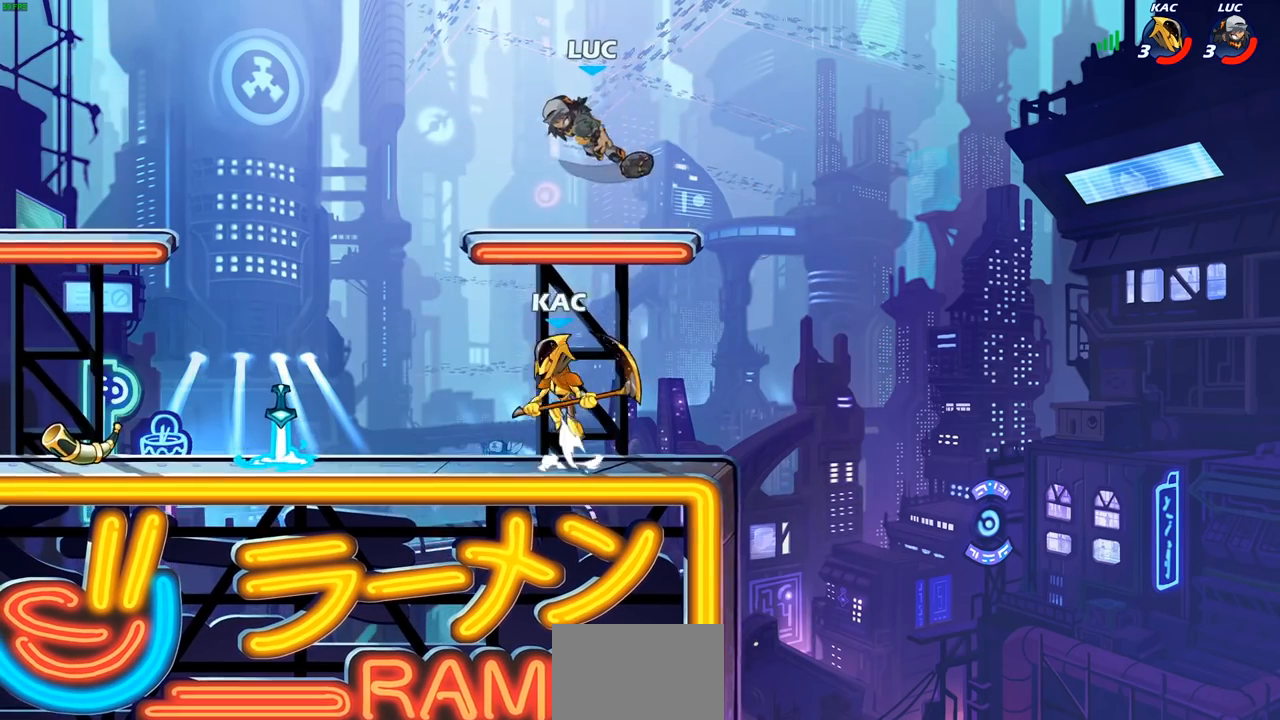
{"buttons": ["SQUARE"], "left_stick": "center", "right_stick": "center", "events": [[333, "left_stick", "left"], [450, "SQUARE", "down"], [483, "left_stick", "center"]]}
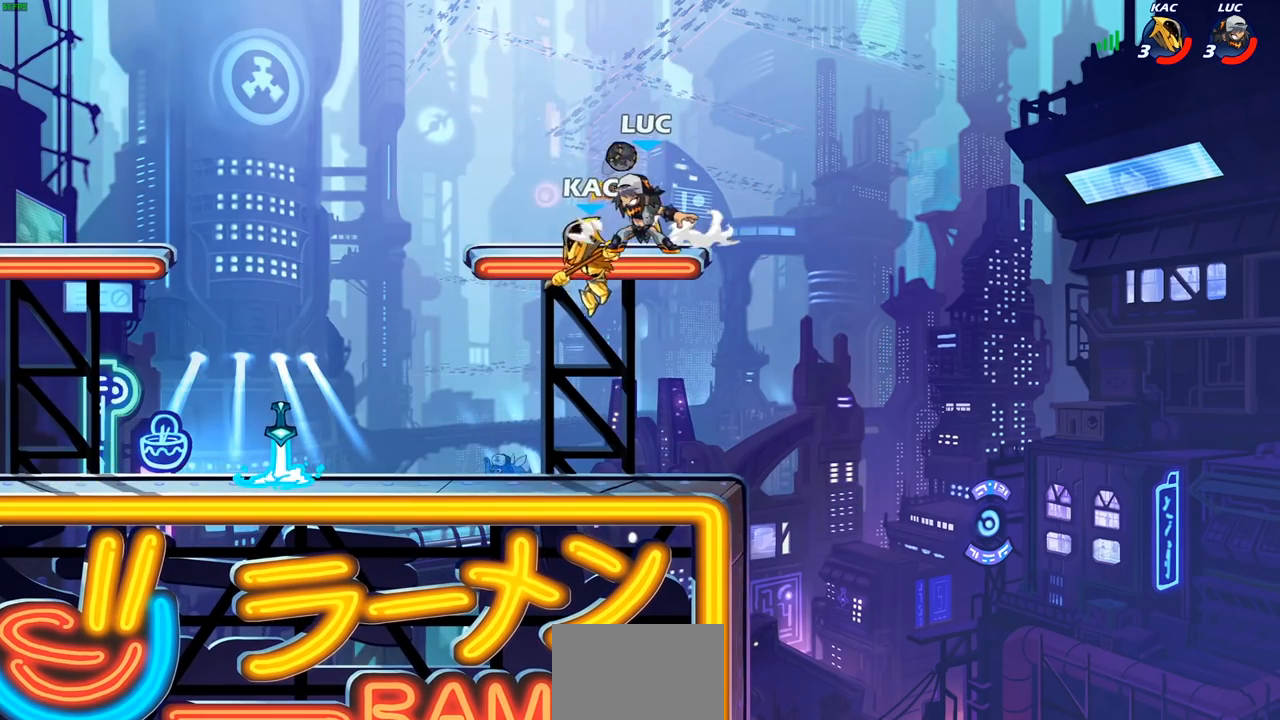
{"buttons": ["L1"], "left_stick": "center", "right_stick": "center", "events": [[17, "SQUARE", "up"], [150, "L1", "down"], [200, "L1", "up"], [417, "L1", "down"]]}
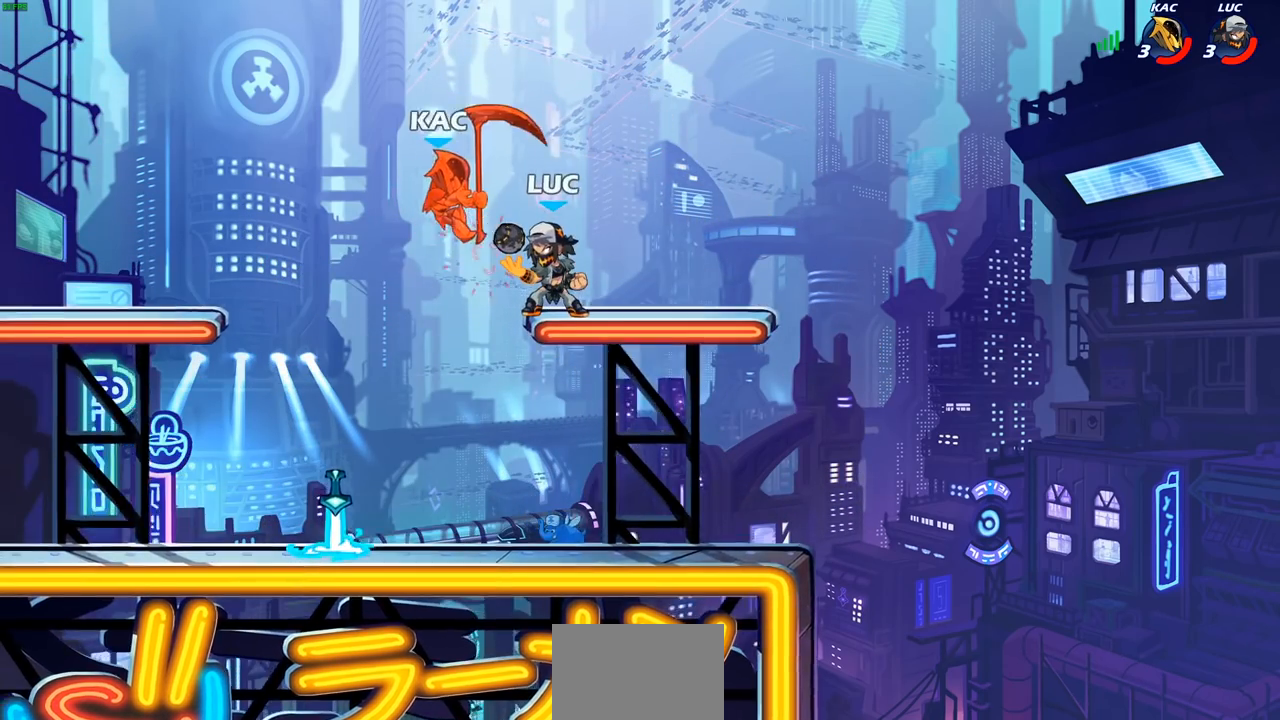
{"buttons": [], "left_stick": "up", "right_stick": "center", "events": [[117, "L1", "up"], [167, "left_stick", "left"], [250, "left_stick", "down-left"], [483, "left_stick", "up"]]}
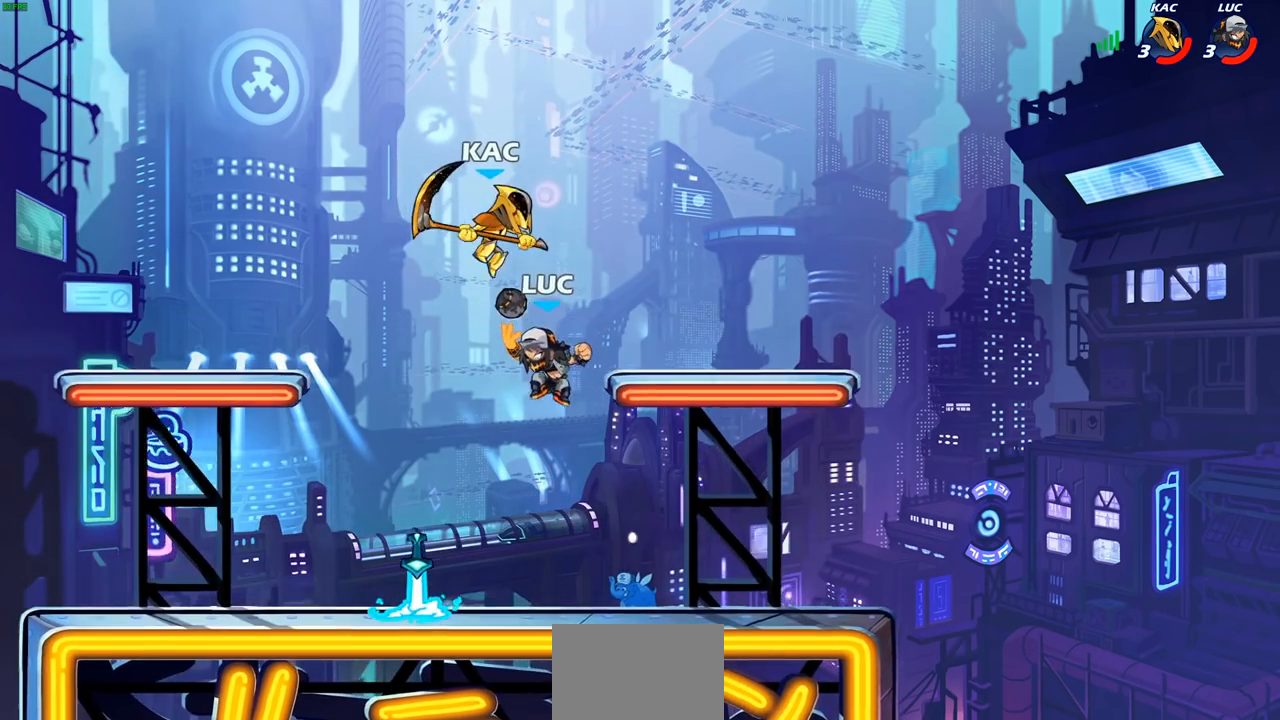
{"buttons": ["CROSS"], "left_stick": "up-left", "right_stick": "center"}
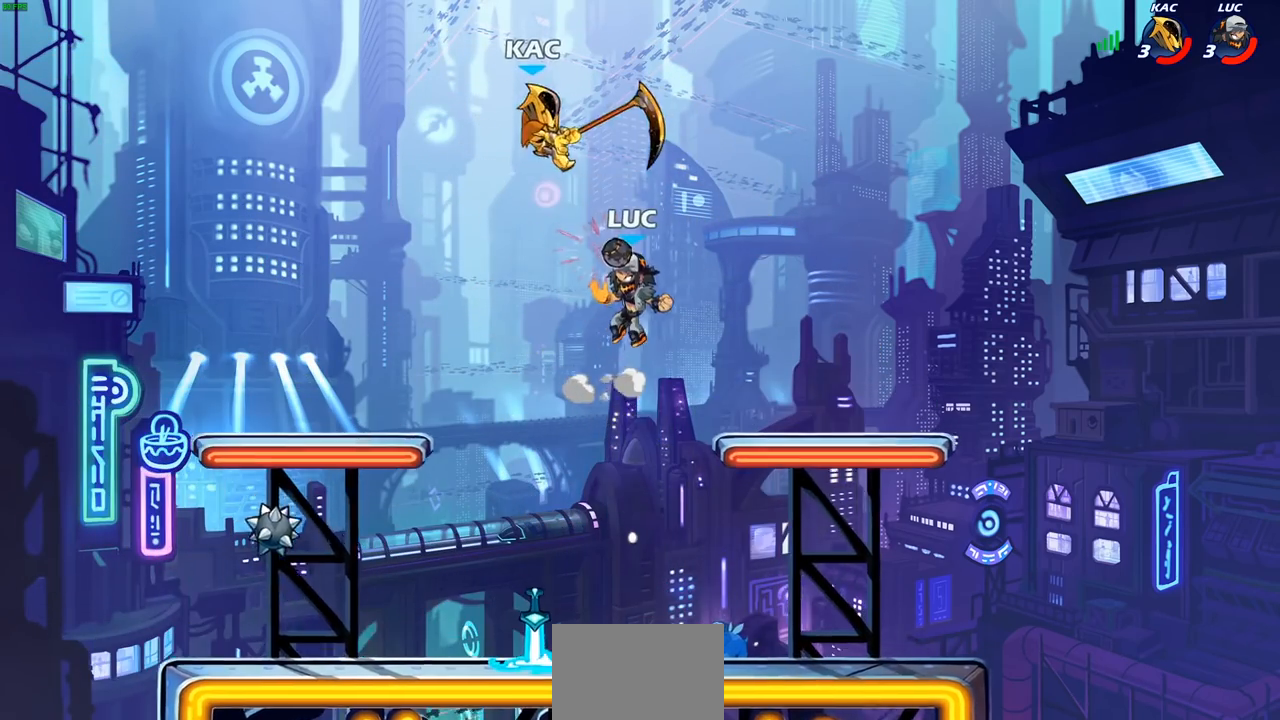
{"buttons": [], "left_stick": "left", "right_stick": "center", "events": [[33, "CIRCLE", "down"], [33, "CROSS", "up"], [67, "CIRCLE", "up"], [83, "left_stick", "center"], [317, "left_stick", "left"]]}
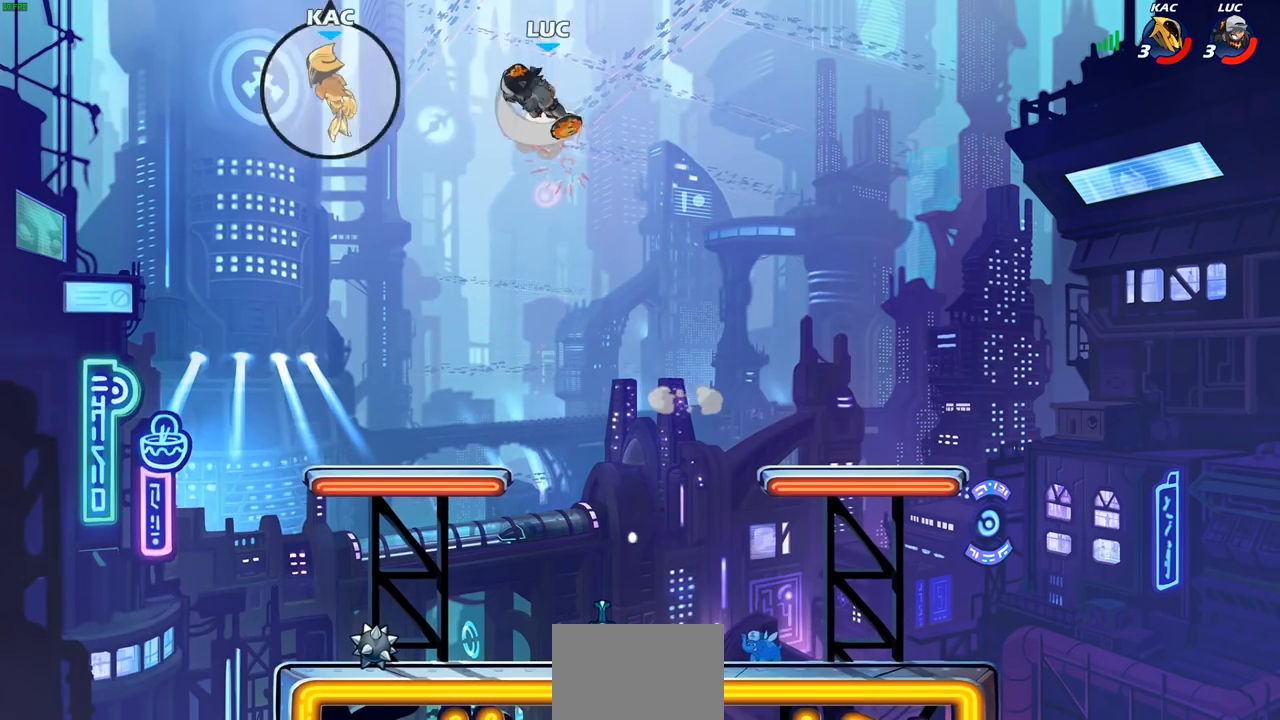
{"buttons": [], "left_stick": "down-right", "right_stick": "center", "events": [[133, "left_stick", "up-left"], [250, "left_stick", "center"], [383, "left_stick", "down-right"]]}
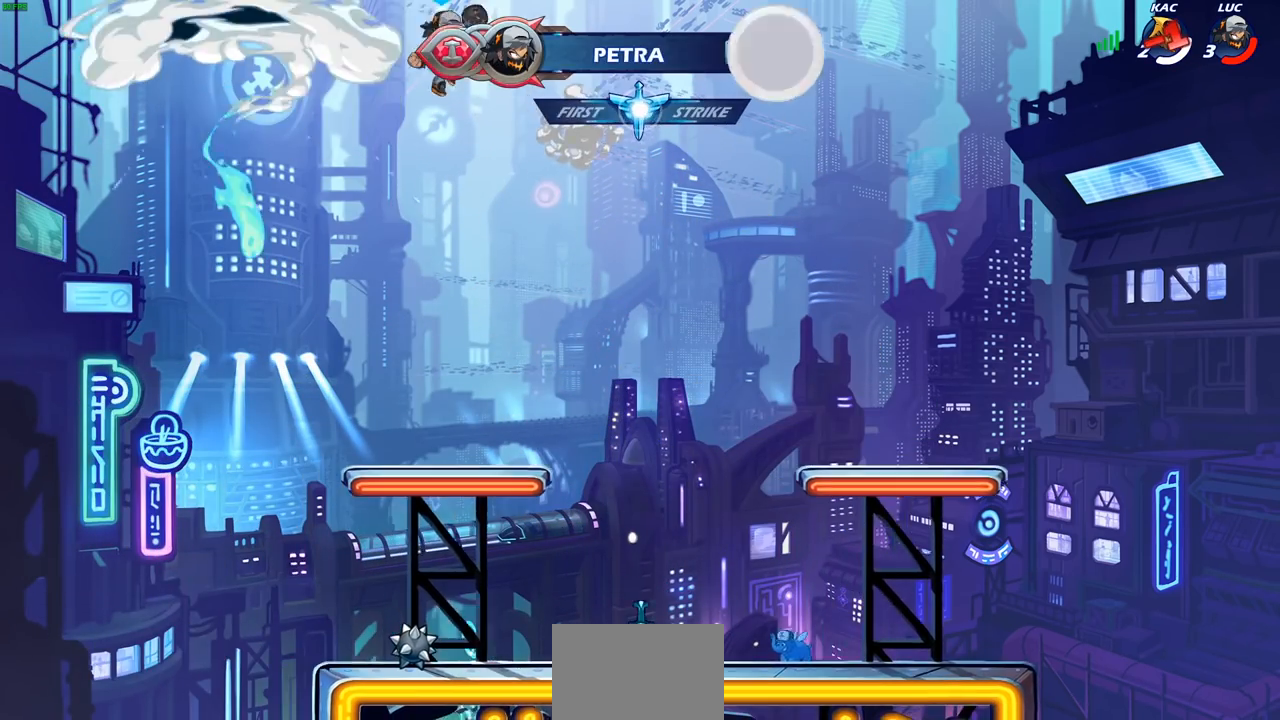
{"buttons": [], "left_stick": "down-right", "right_stick": "center", "events": []}
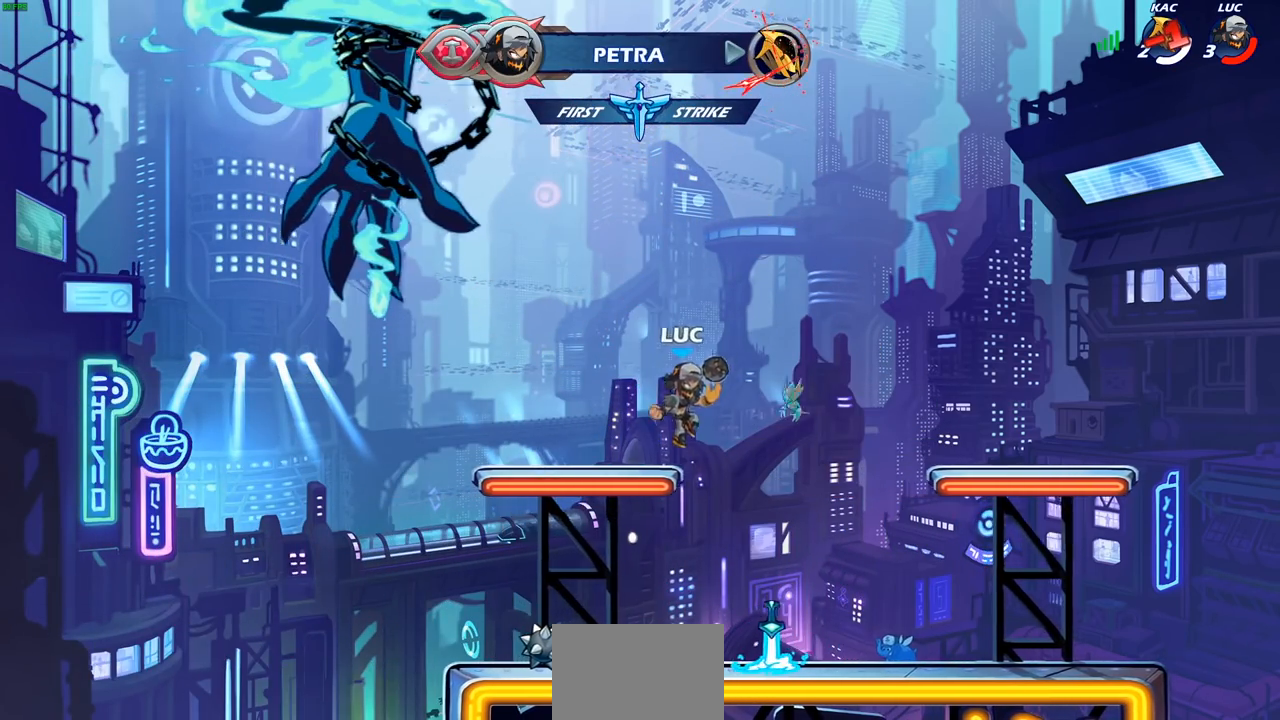
{"buttons": [], "left_stick": "left", "right_stick": "center", "events": [[117, "left_stick", "left"], [300, "CROSS", "down"], [433, "CROSS", "up"]]}
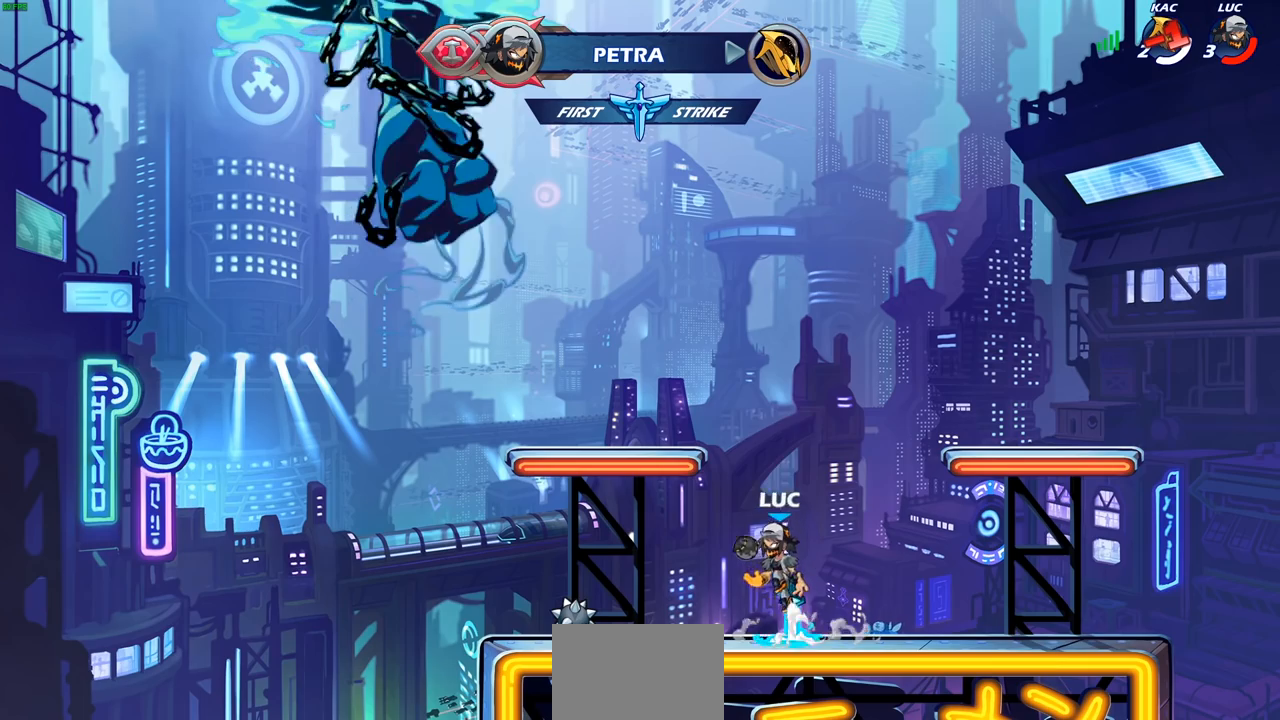
{"buttons": [], "left_stick": "center", "right_stick": "center", "events": [[17, "CROSS", "down"], [33, "left_stick", "up-right"], [100, "CROSS", "up"], [167, "left_stick", "up"], [217, "R1", "down"], [283, "R1", "up"], [367, "left_stick", "center"]]}
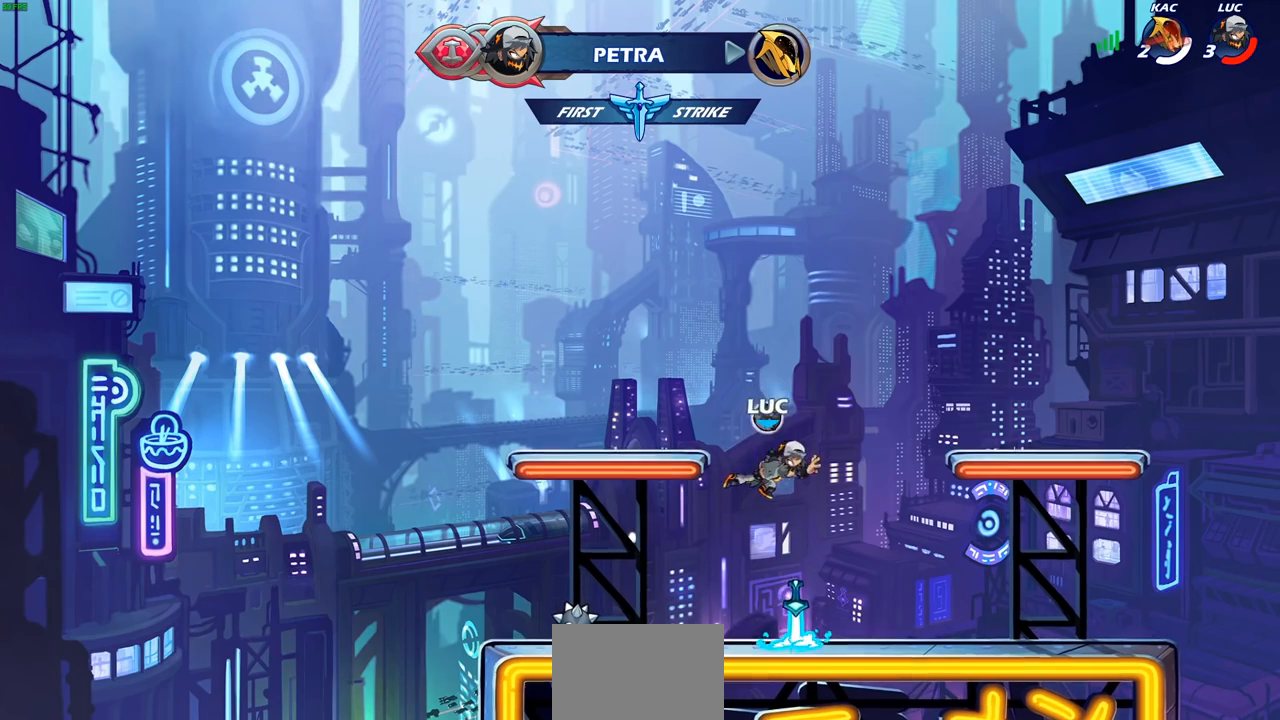
{"buttons": [], "left_stick": "center", "right_stick": "center", "events": [[117, "left_stick", "down"], [317, "R1", "down"], [367, "CROSS", "down"], [383, "left_stick", "center"], [433, "R1", "up"], [450, "CROSS", "up"]]}
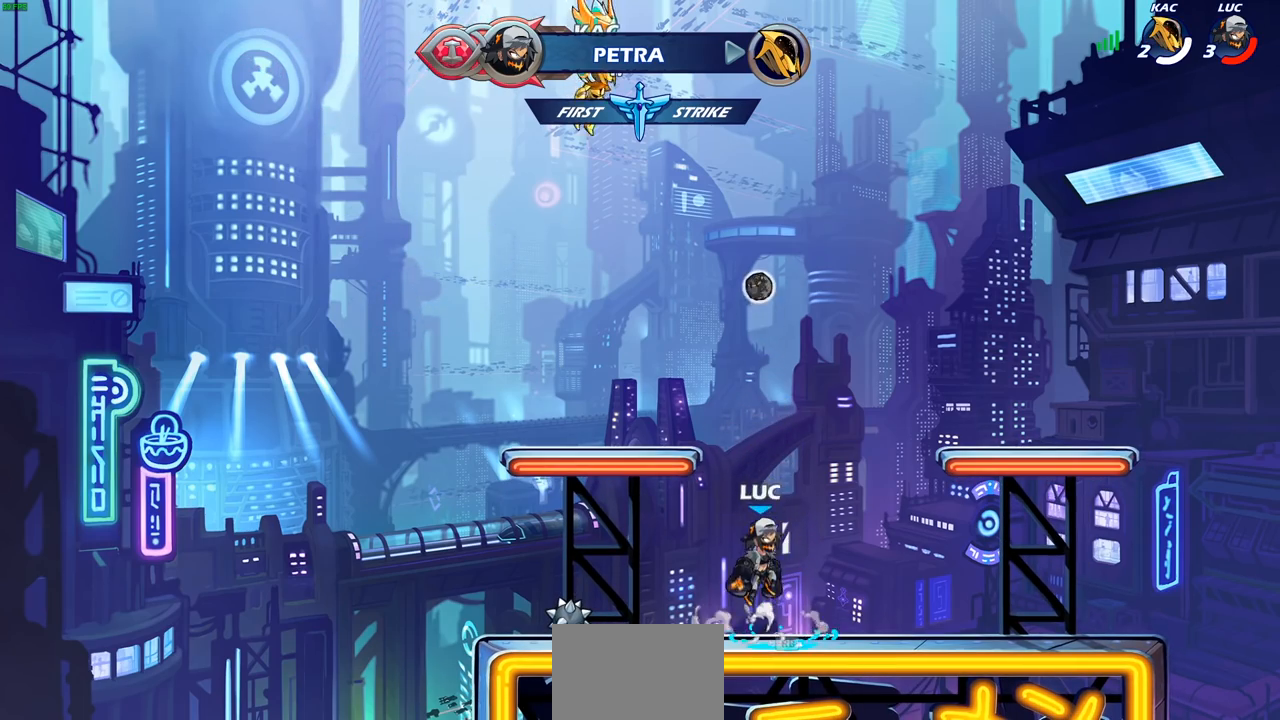
{"buttons": [], "left_stick": "center", "right_stick": "center", "events": [[183, "CROSS", "down"], [183, "left_stick", "up"], [250, "CROSS", "up"], [333, "R1", "down"], [400, "R1", "up"], [467, "left_stick", "center"]]}
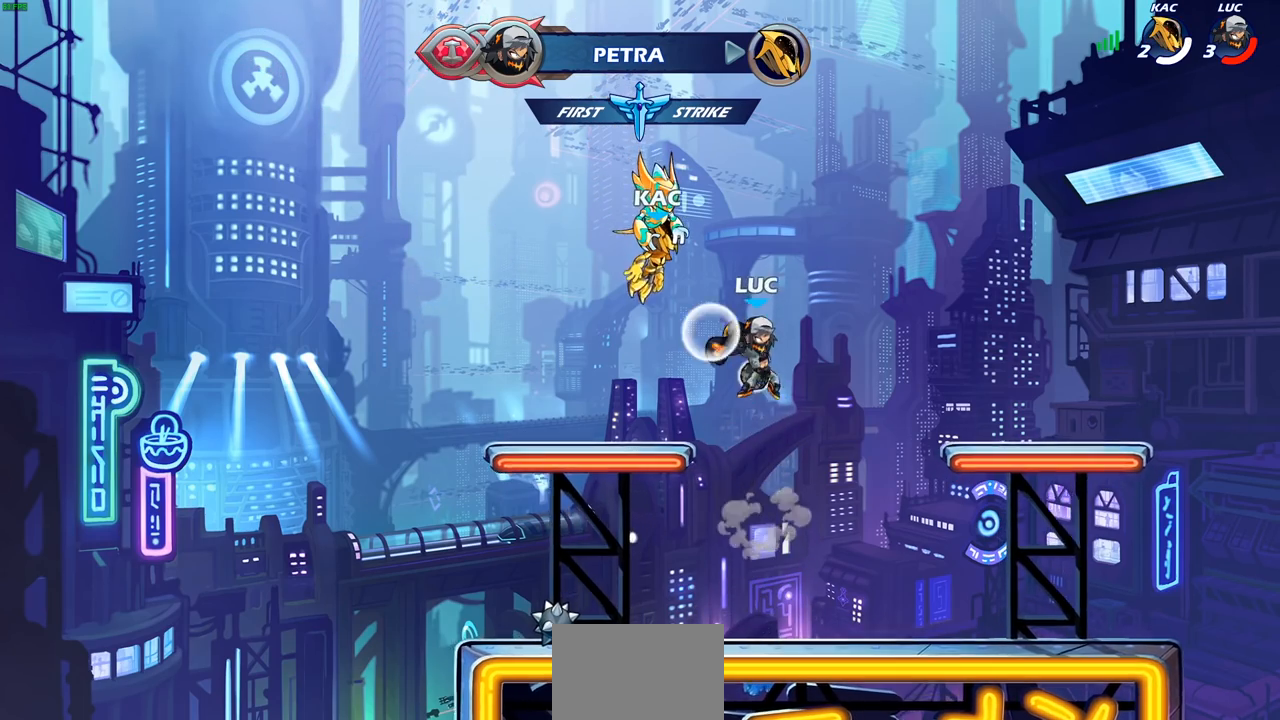
{"buttons": [], "left_stick": "down", "right_stick": "center", "events": [[233, "left_stick", "down"]]}
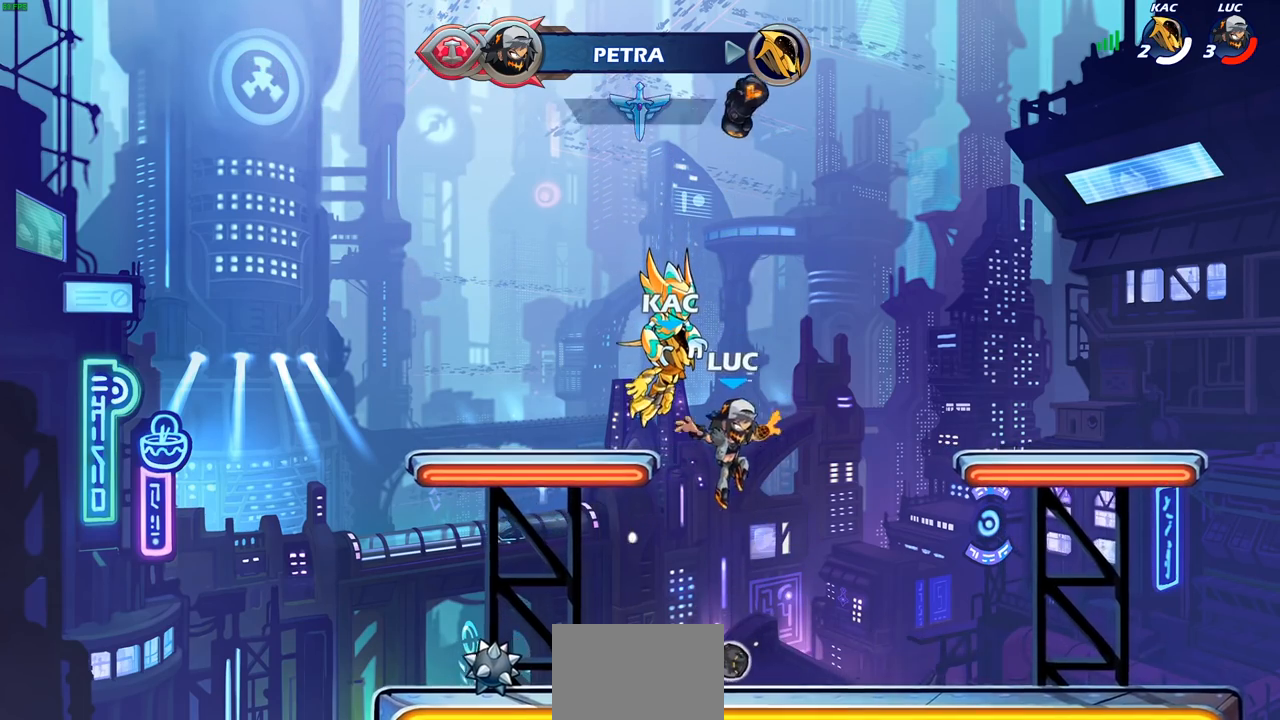
{"buttons": [], "left_stick": "up", "right_stick": "center", "events": [[167, "R1", "down"], [200, "left_stick", "center"], [233, "CROSS", "down"], [317, "R1", "up"], [333, "CROSS", "up"], [450, "CROSS", "down"], [450, "left_stick", "up"], [500, "CROSS", "up"]]}
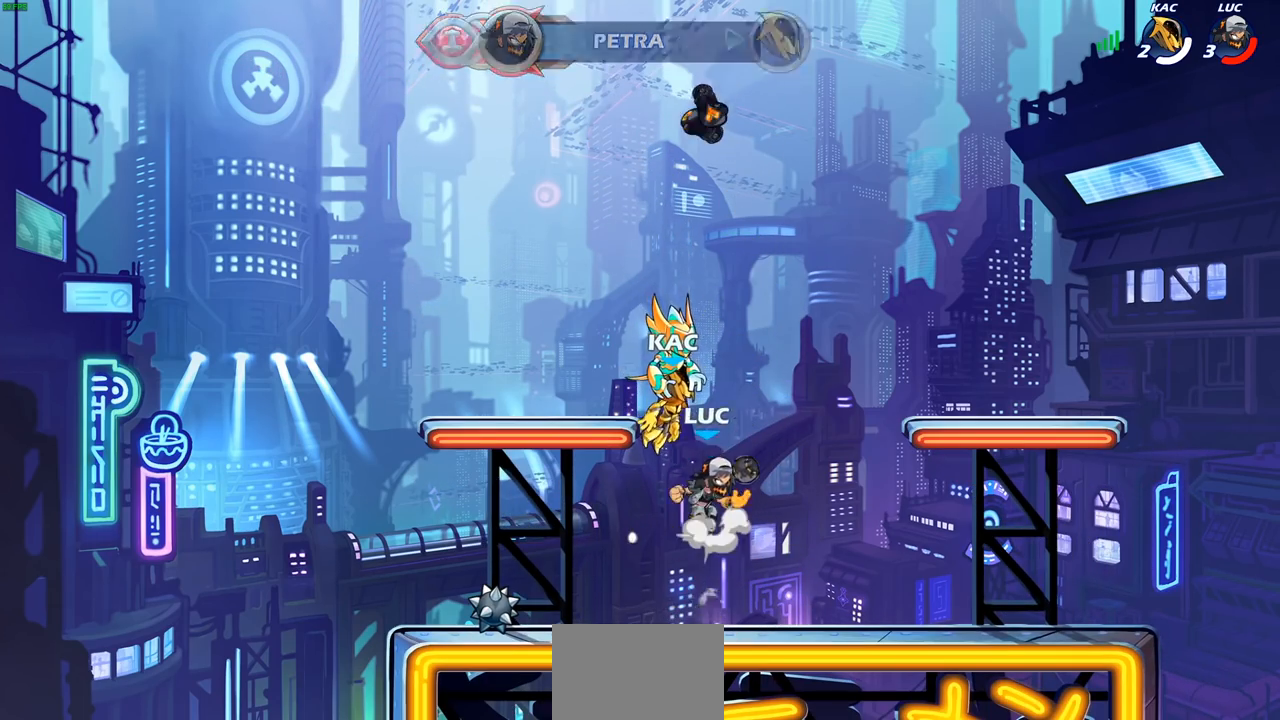
{"buttons": [], "left_stick": "down", "right_stick": "center", "events": [[67, "R1", "down"], [117, "R1", "up"], [250, "left_stick", "center"], [500, "left_stick", "down"]]}
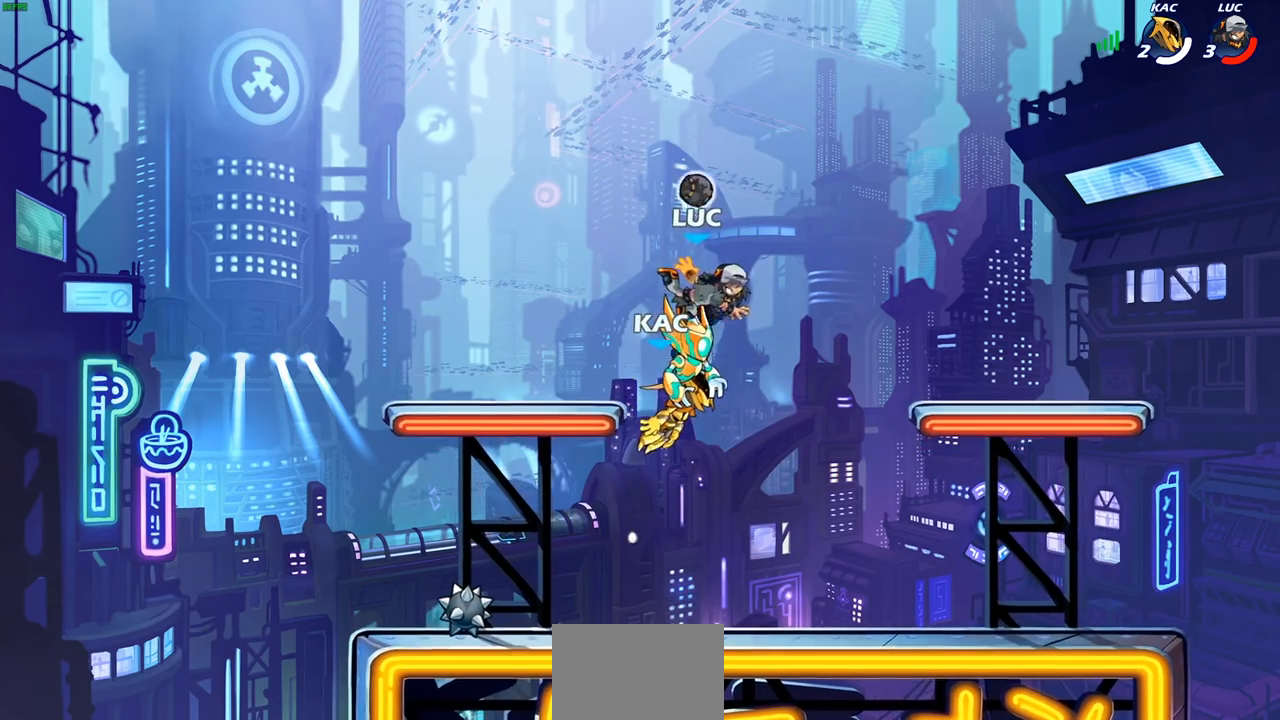
{"buttons": [], "left_stick": "right", "right_stick": "center", "events": [[217, "left_stick", "down-right"], [367, "R1", "down"], [367, "left_stick", "right"], [483, "R1", "up"]]}
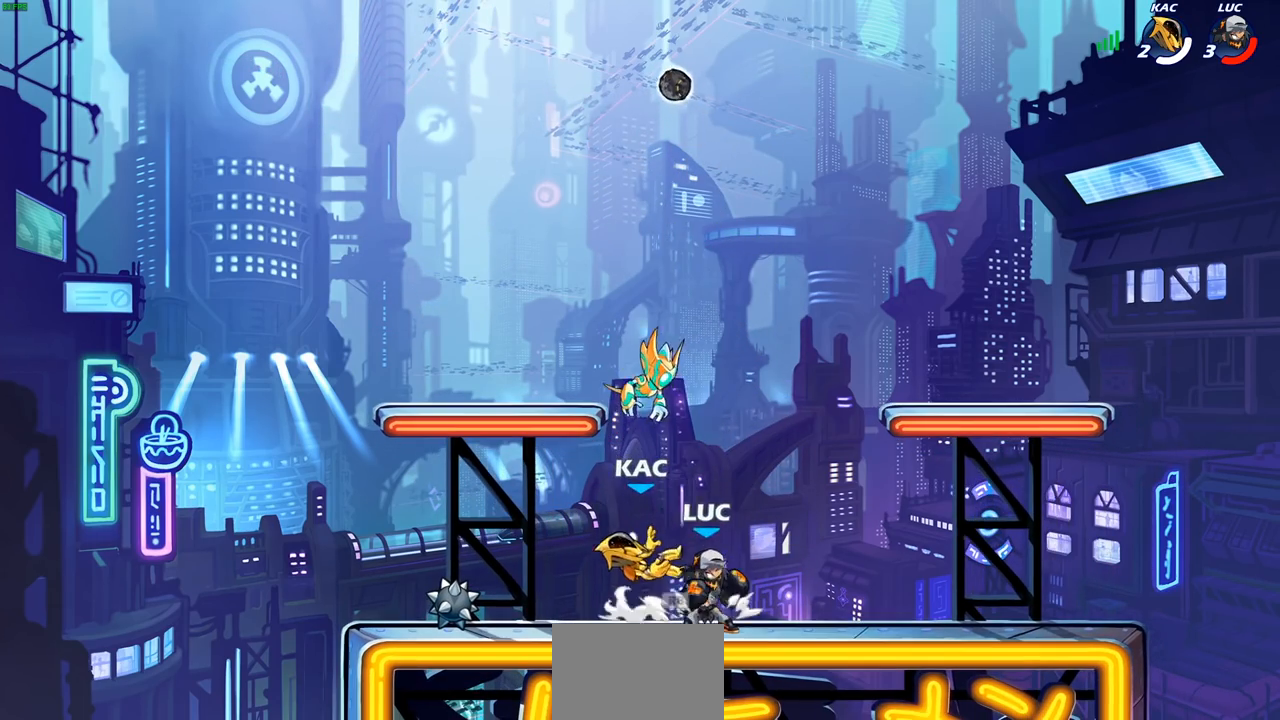
{"buttons": ["CIRCLE"], "left_stick": "down-left", "right_stick": "center", "events": [[233, "R2", "down"], [333, "CROSS", "down"], [417, "left_stick", "down"], [433, "CIRCLE", "down"], [433, "CROSS", "up"], [433, "R2", "up"], [483, "left_stick", "down-left"]]}
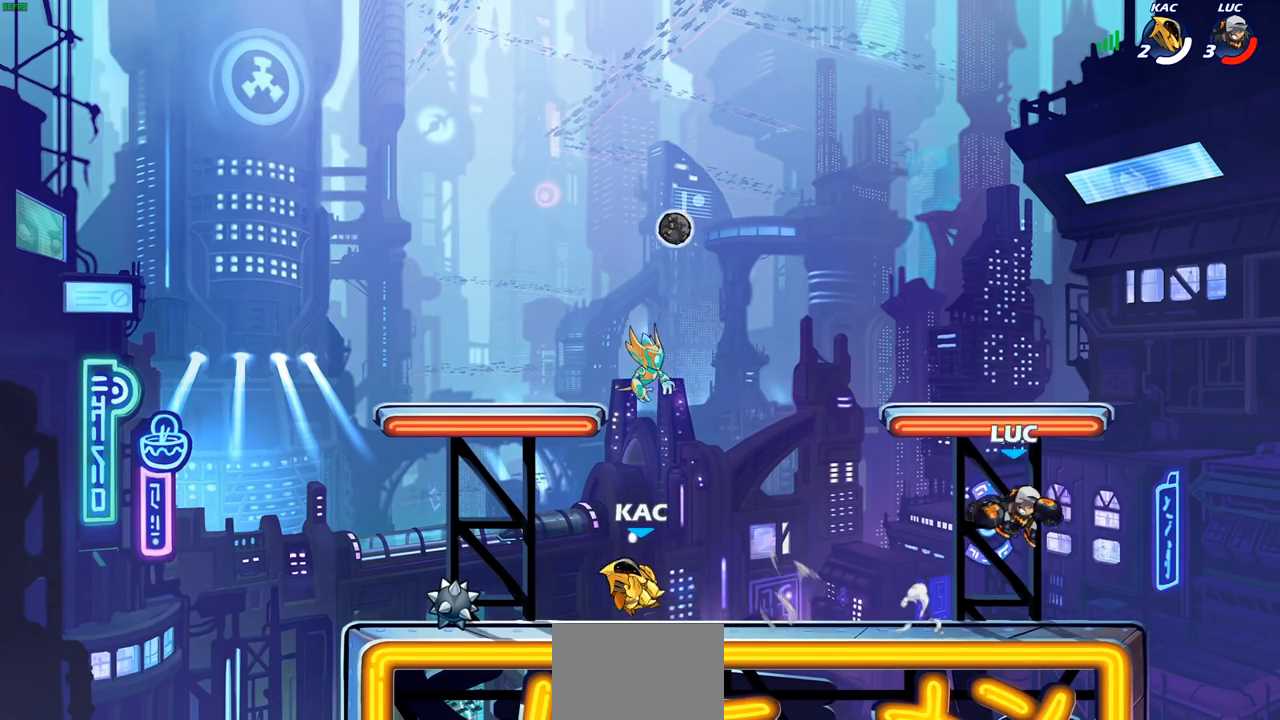
{"buttons": [], "left_stick": "left", "right_stick": "center", "events": [[133, "CIRCLE", "up"], [283, "left_stick", "center"], [467, "left_stick", "left"]]}